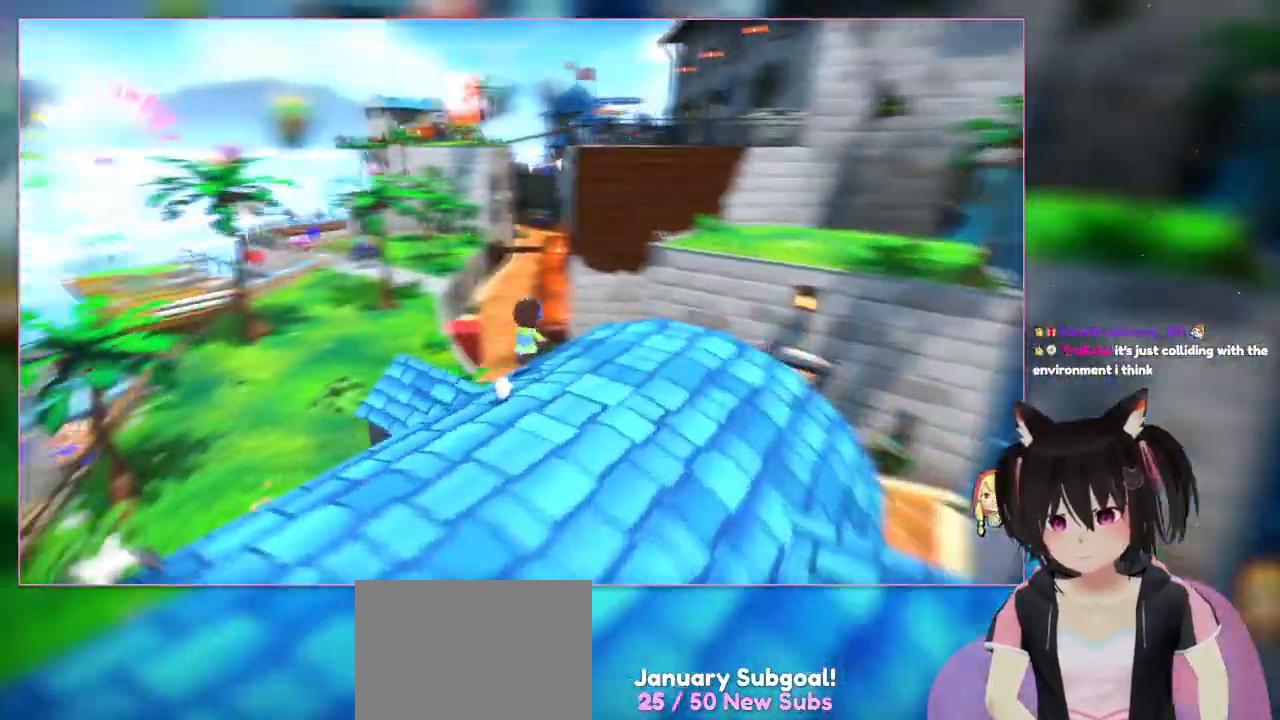
Gameplay with a controller (Nintendo layout); each line is a JSON object with the inputs held at the frame after it. "events" lists button and stick changes between this image and that frame as [ms after this image, input, new state], when the widget could be followed in between. Not read: L1 L3 R3.
{"buttons": [], "left_stick": "up", "right_stick": "left", "events": [[283, "left_stick", "up-left"], [483, "left_stick", "up"]]}
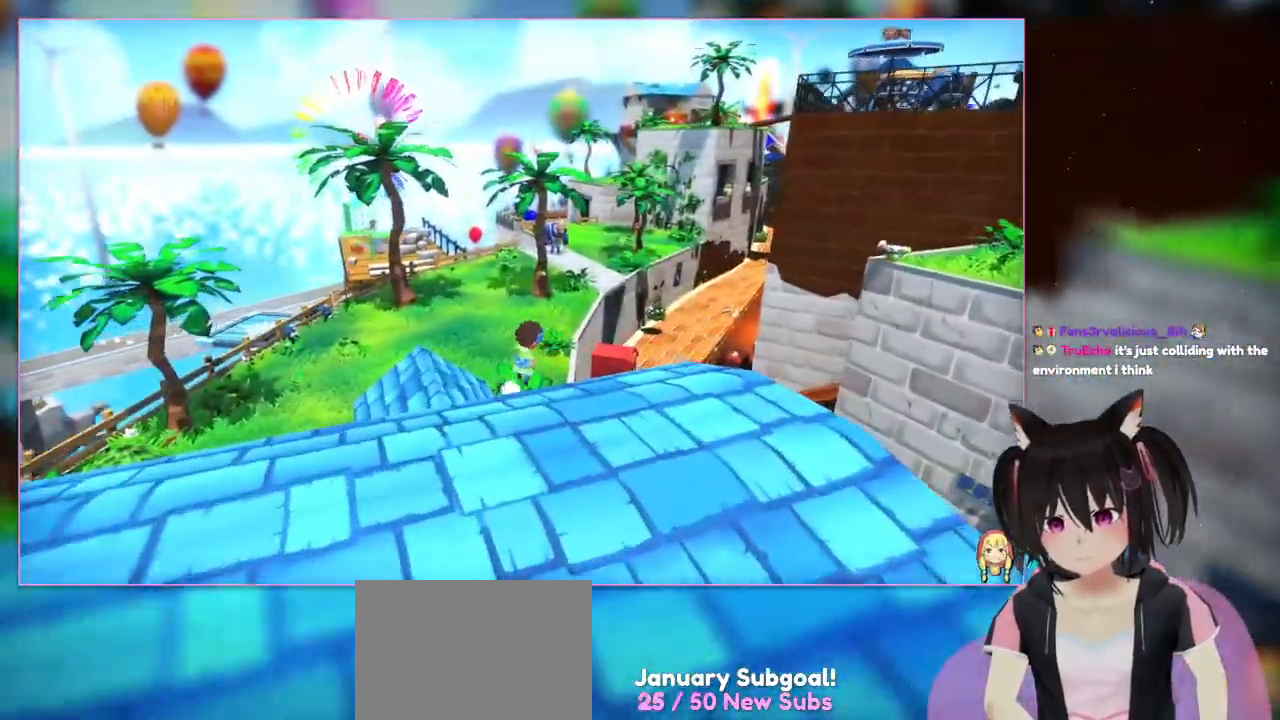
{"buttons": ["B"], "left_stick": "up", "right_stick": "center", "events": [[183, "right_stick", "center"], [367, "B", "down"]]}
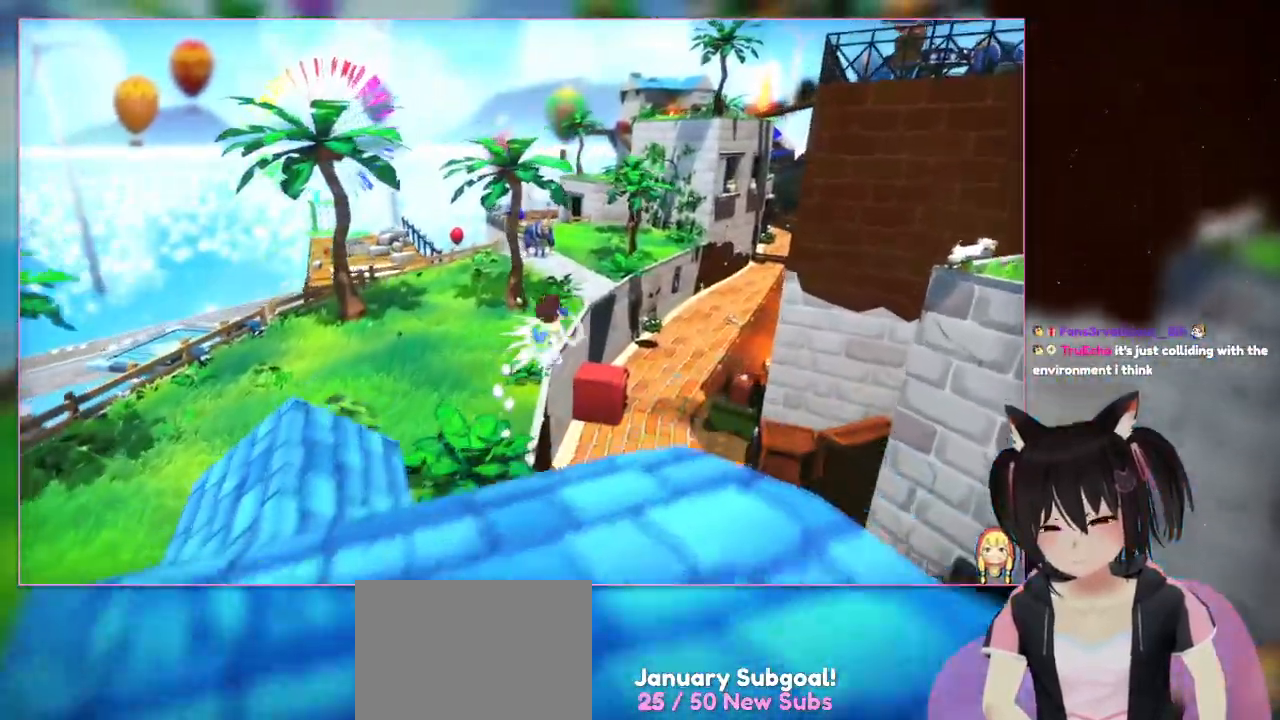
{"buttons": ["R2"], "left_stick": "up-right", "right_stick": "center", "events": [[67, "left_stick", "up-right"], [267, "A", "down"], [267, "B", "up"], [467, "A", "up"], [467, "R2", "down"]]}
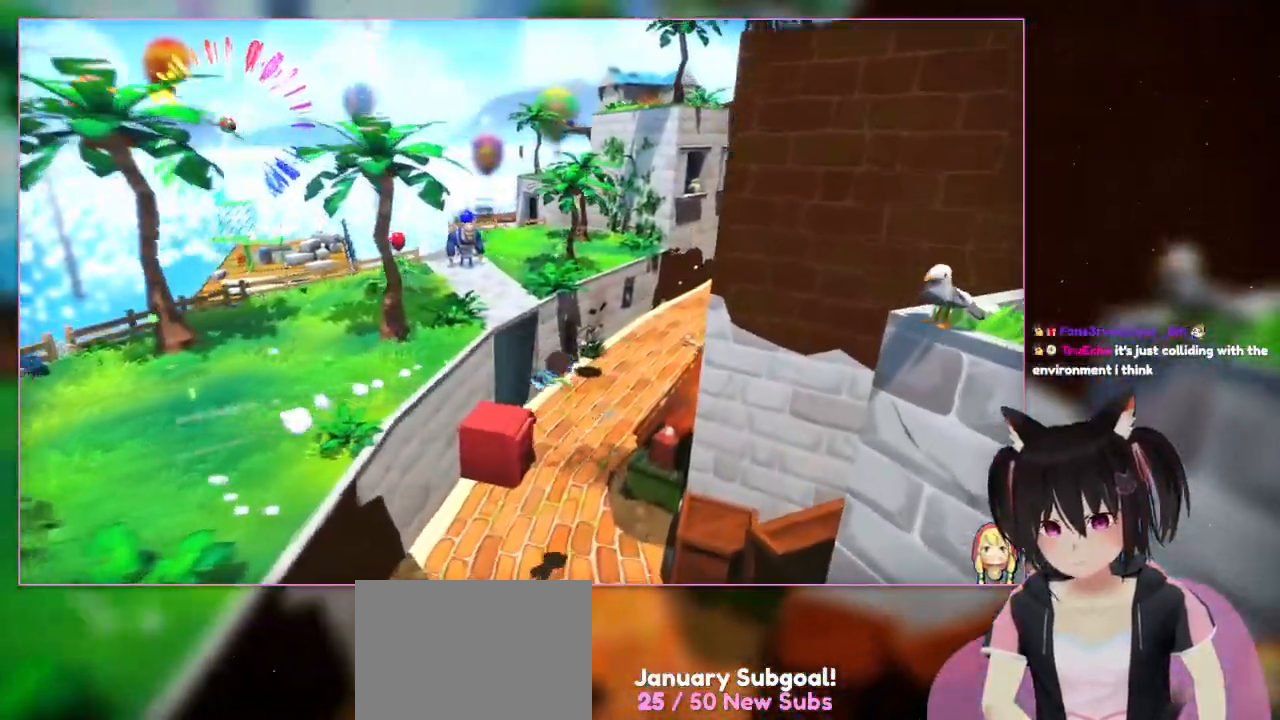
{"buttons": ["R2"], "left_stick": "up", "right_stick": "center", "events": [[367, "left_stick", "up"]]}
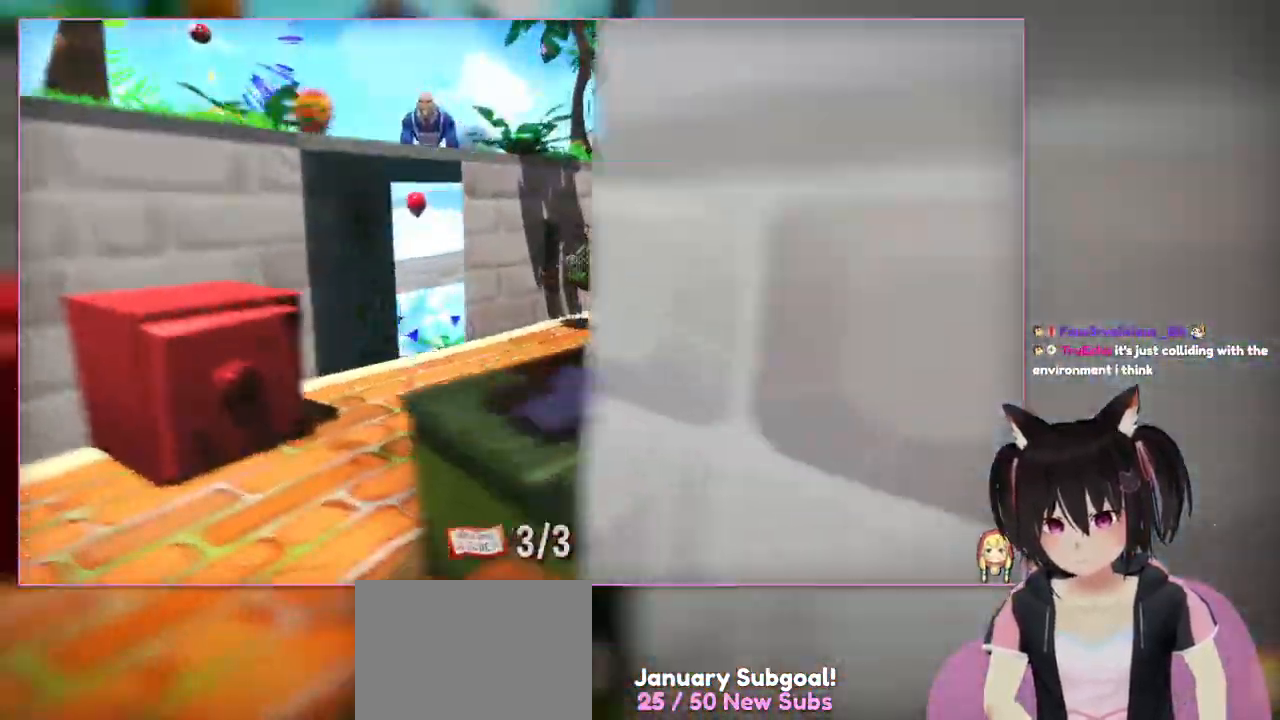
{"buttons": [], "left_stick": "left", "right_stick": "center", "events": [[83, "R2", "up"], [83, "left_stick", "up-left"], [83, "right_stick", "down-left"], [267, "left_stick", "left"], [467, "right_stick", "center"]]}
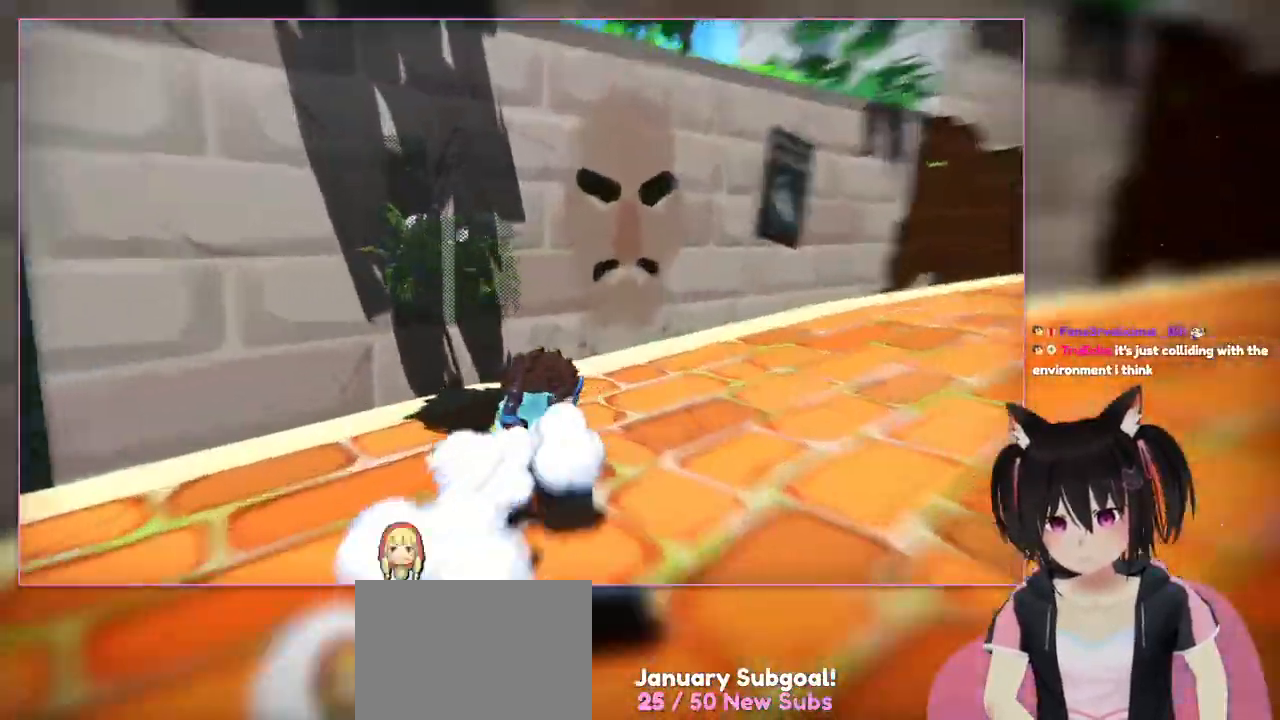
{"buttons": [], "left_stick": "left", "right_stick": "left", "events": [[367, "right_stick", "left"]]}
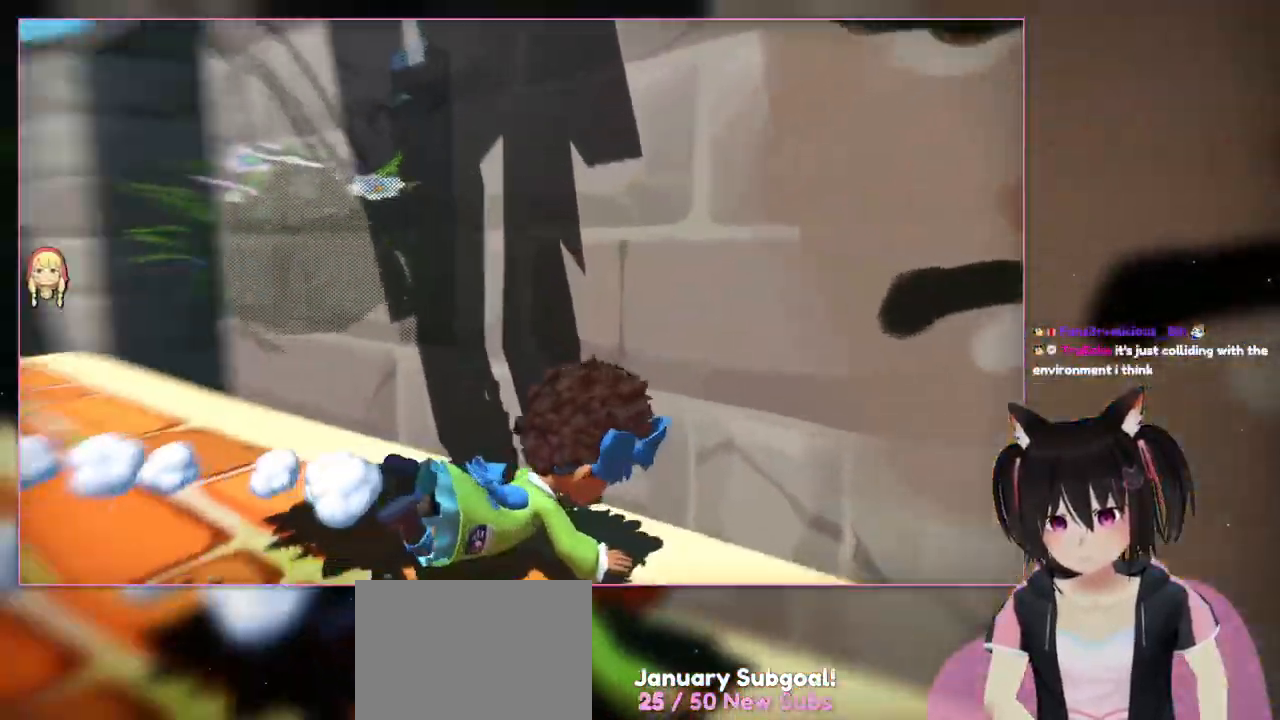
{"buttons": [], "left_stick": "down-left", "right_stick": "left", "events": [[67, "left_stick", "down-left"]]}
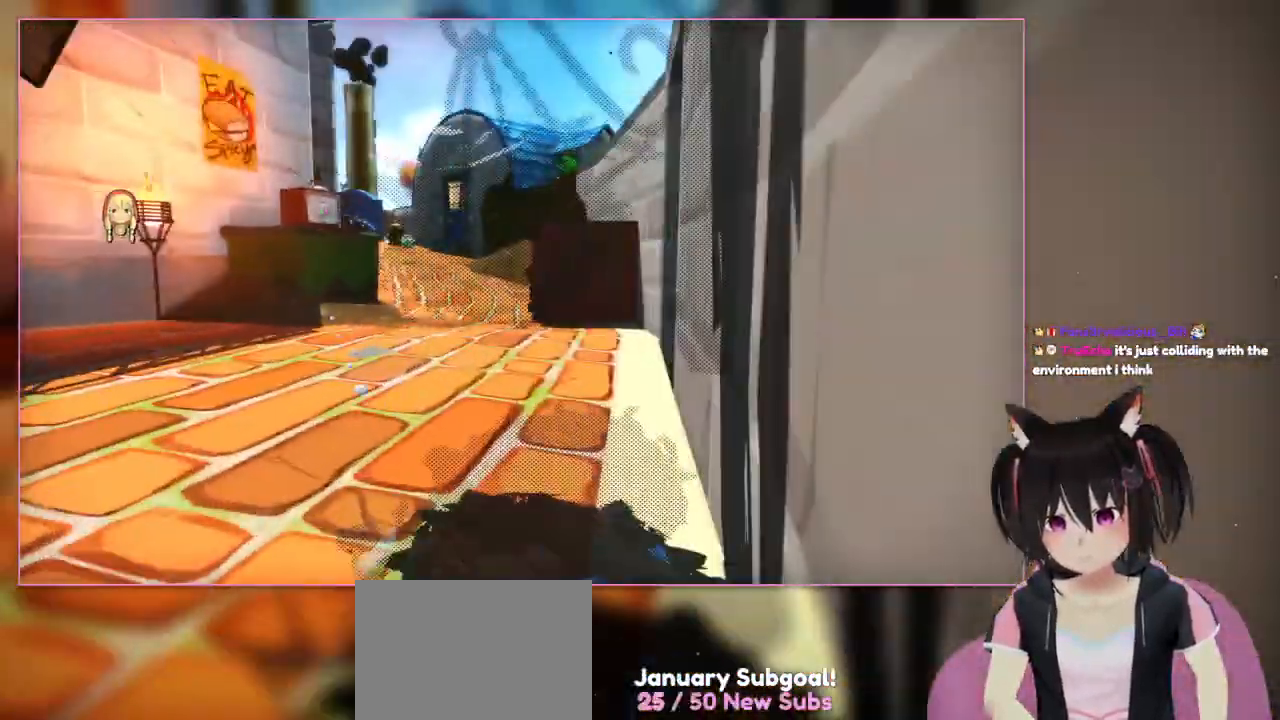
{"buttons": [], "left_stick": "up-left", "right_stick": "center", "events": [[167, "left_stick", "up-left"], [367, "right_stick", "center"]]}
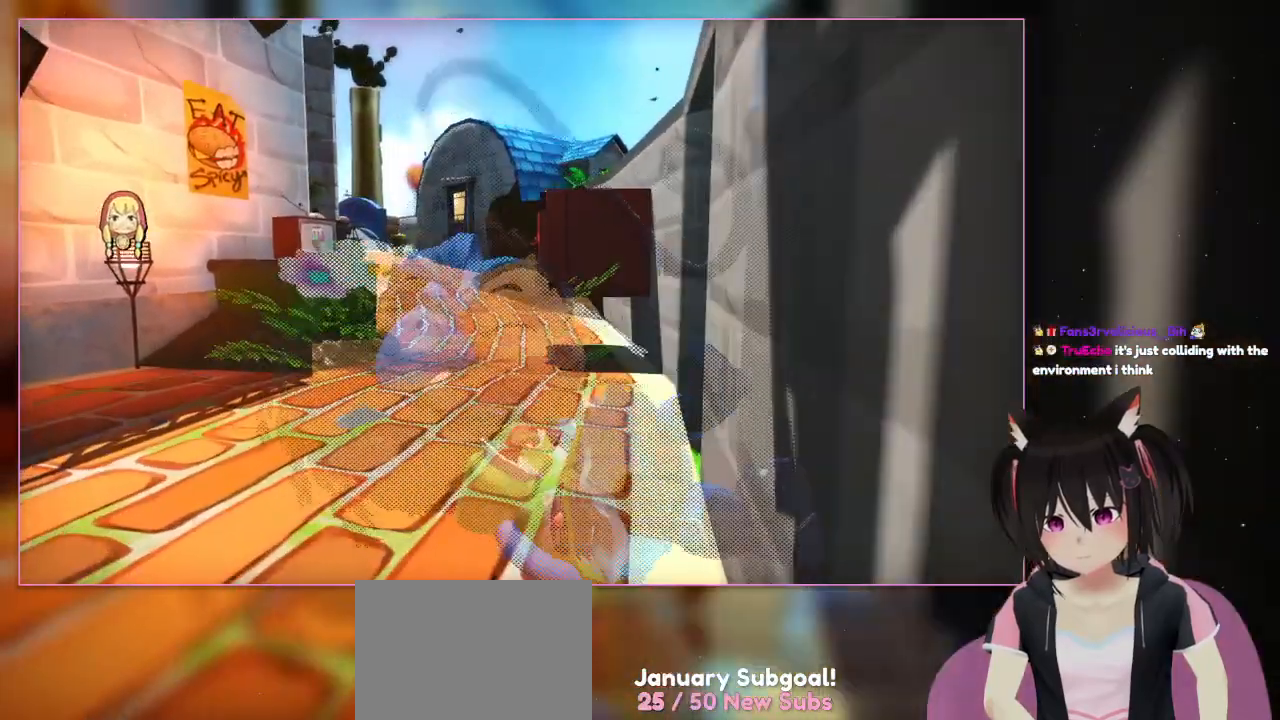
{"buttons": [], "left_stick": "up", "right_stick": "center", "events": [[67, "A", "down"], [67, "left_stick", "up"], [267, "A", "up"]]}
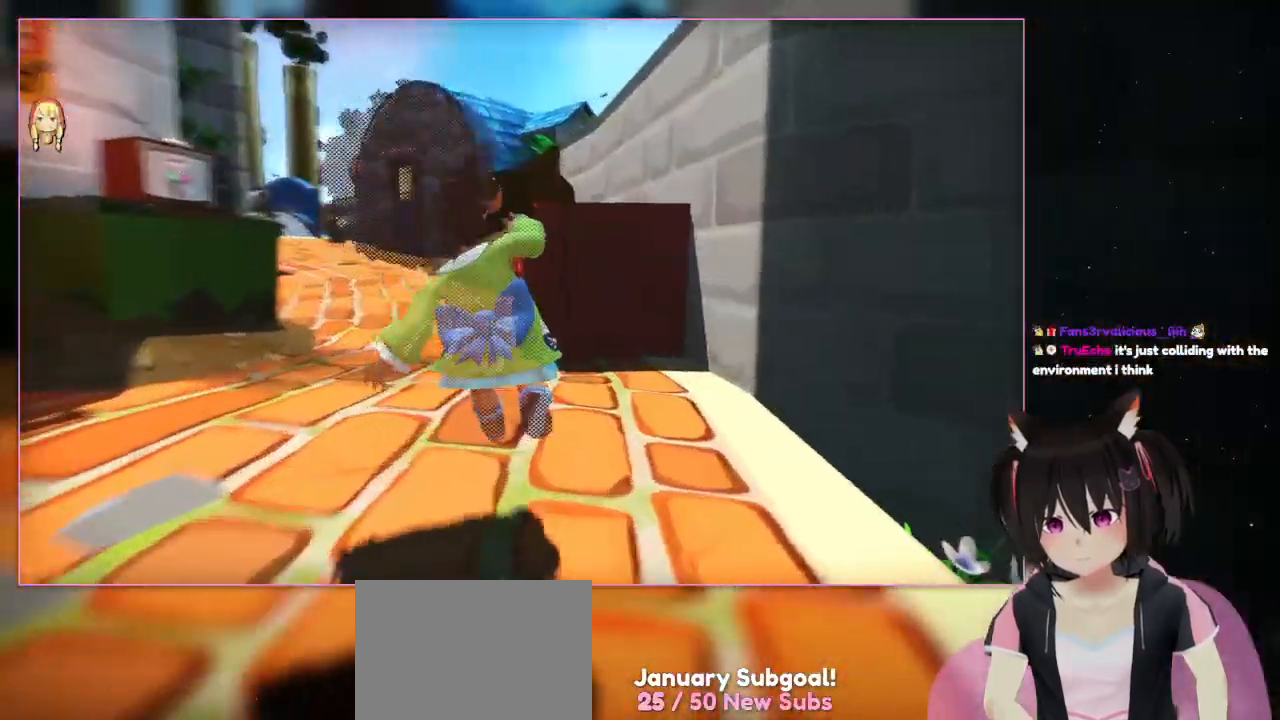
{"buttons": [], "left_stick": "up", "right_stick": "right", "events": [[367, "right_stick", "right"]]}
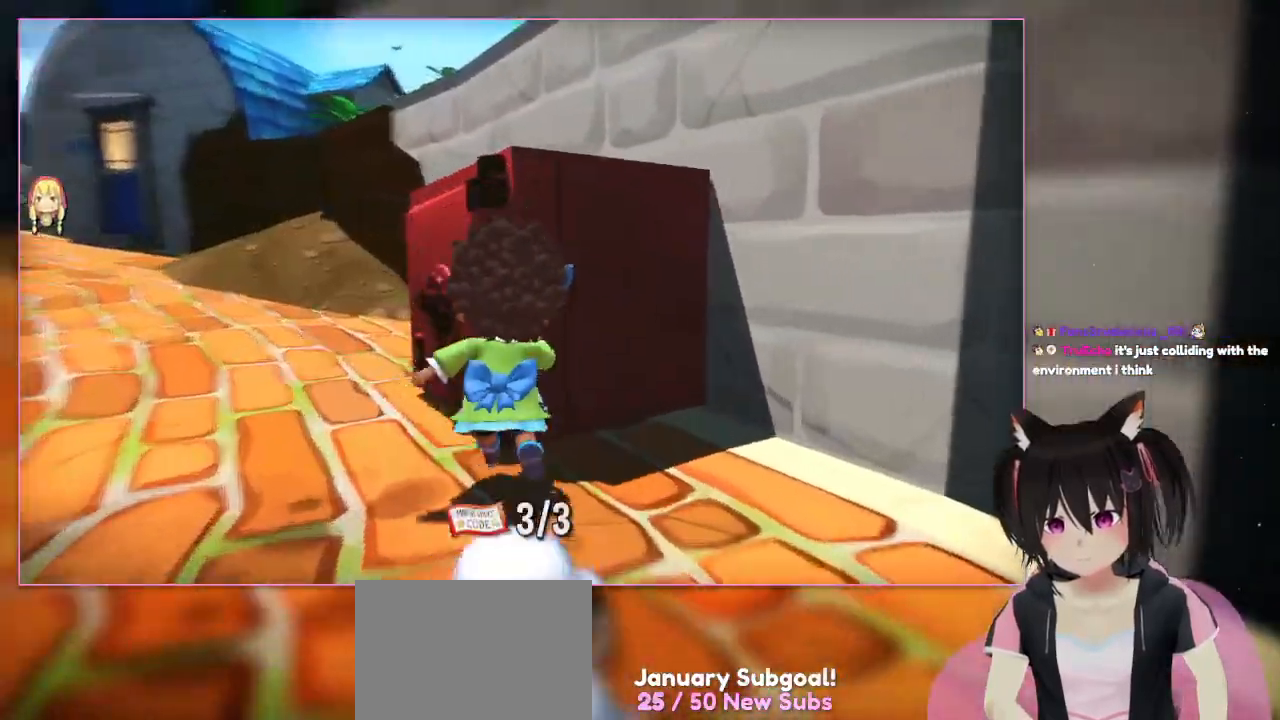
{"buttons": [], "left_stick": "up", "right_stick": "down-right", "events": [[67, "right_stick", "down-right"]]}
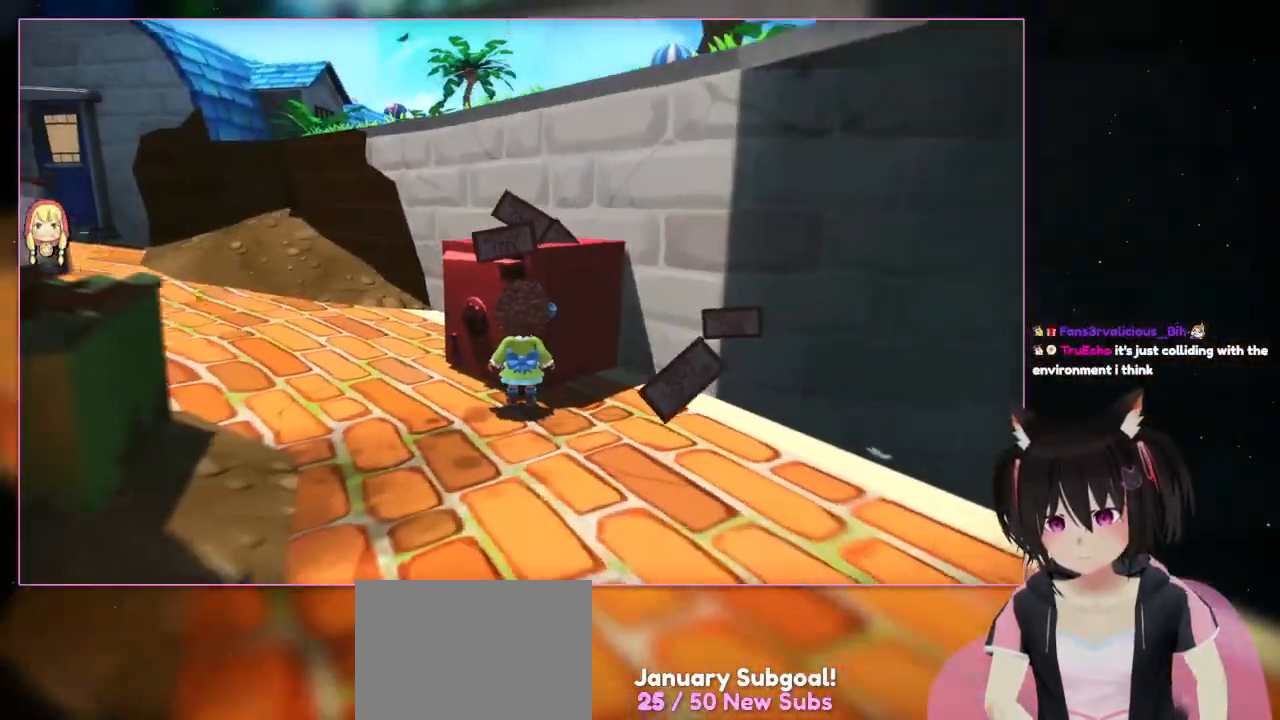
{"buttons": [], "left_stick": "center", "right_stick": "center", "events": [[167, "left_stick", "center"], [167, "right_stick", "center"]]}
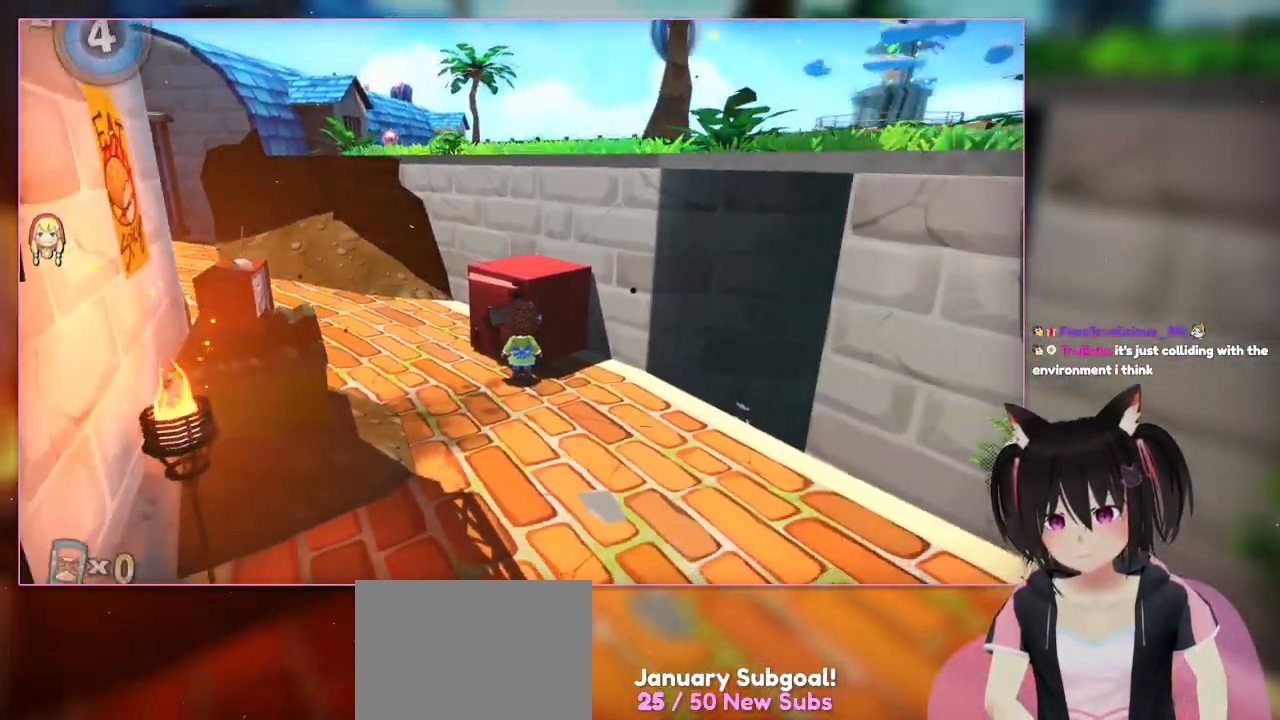
{"buttons": [], "left_stick": "center", "right_stick": "center", "events": []}
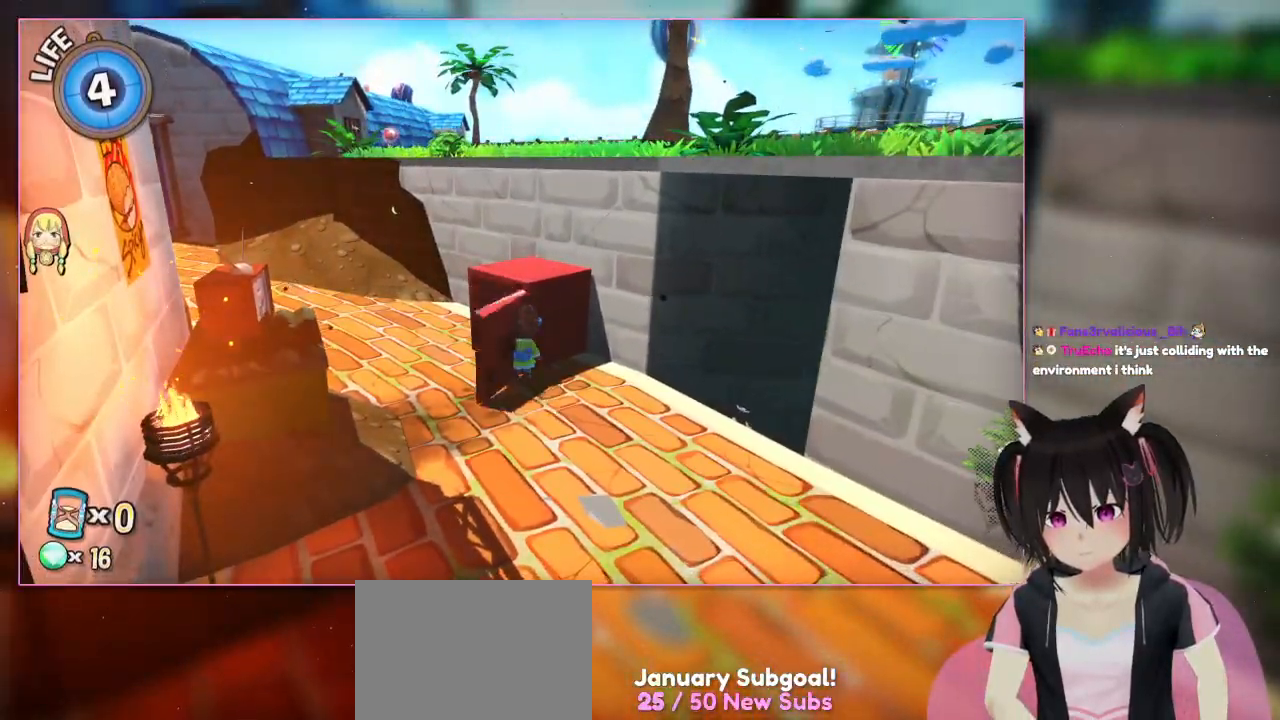
{"buttons": [], "left_stick": "left", "right_stick": "center", "events": [[367, "left_stick", "left"]]}
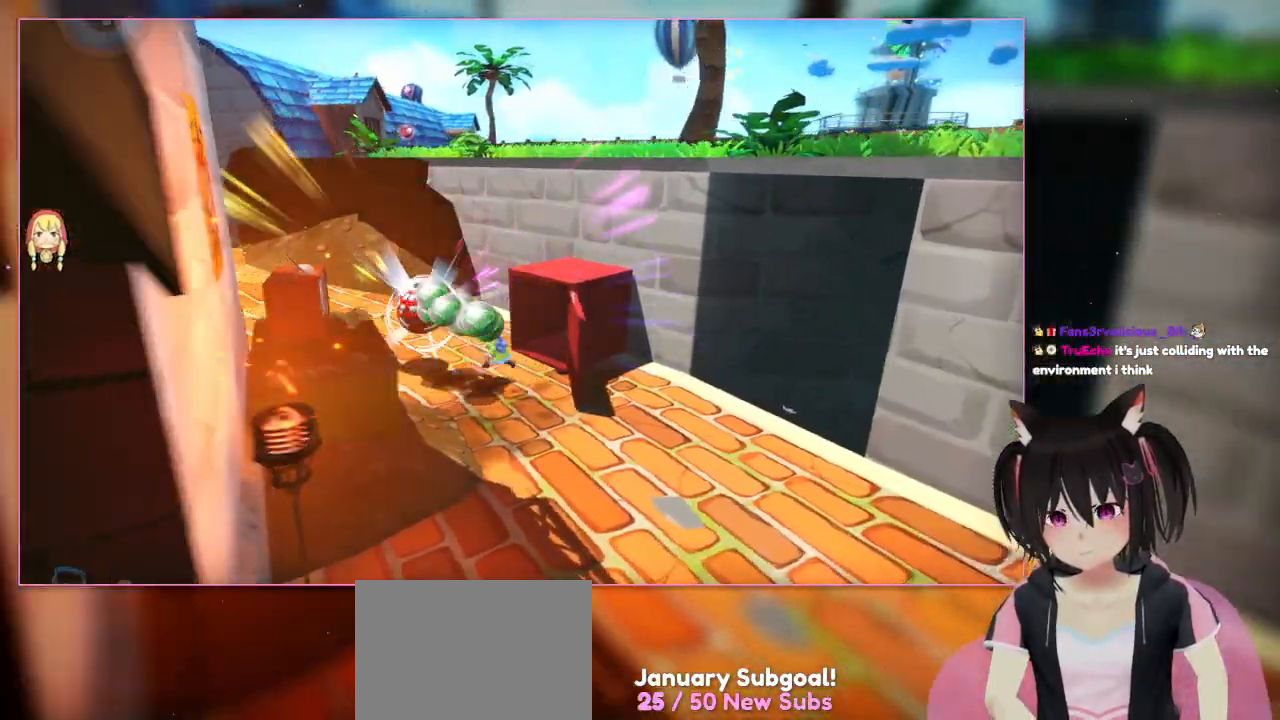
{"buttons": [], "left_stick": "up-left", "right_stick": "down-left", "events": [[467, "left_stick", "up-left"], [467, "right_stick", "down-left"]]}
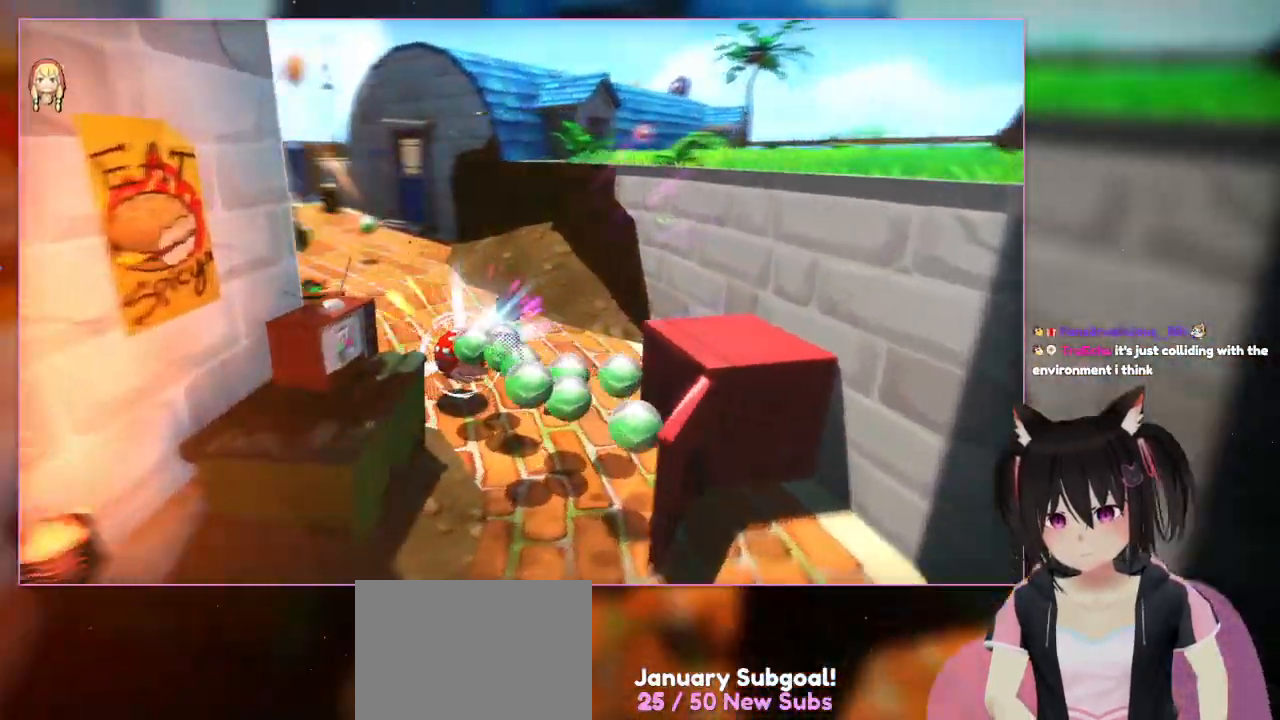
{"buttons": [], "left_stick": "center", "right_stick": "down-left", "events": [[367, "left_stick", "center"]]}
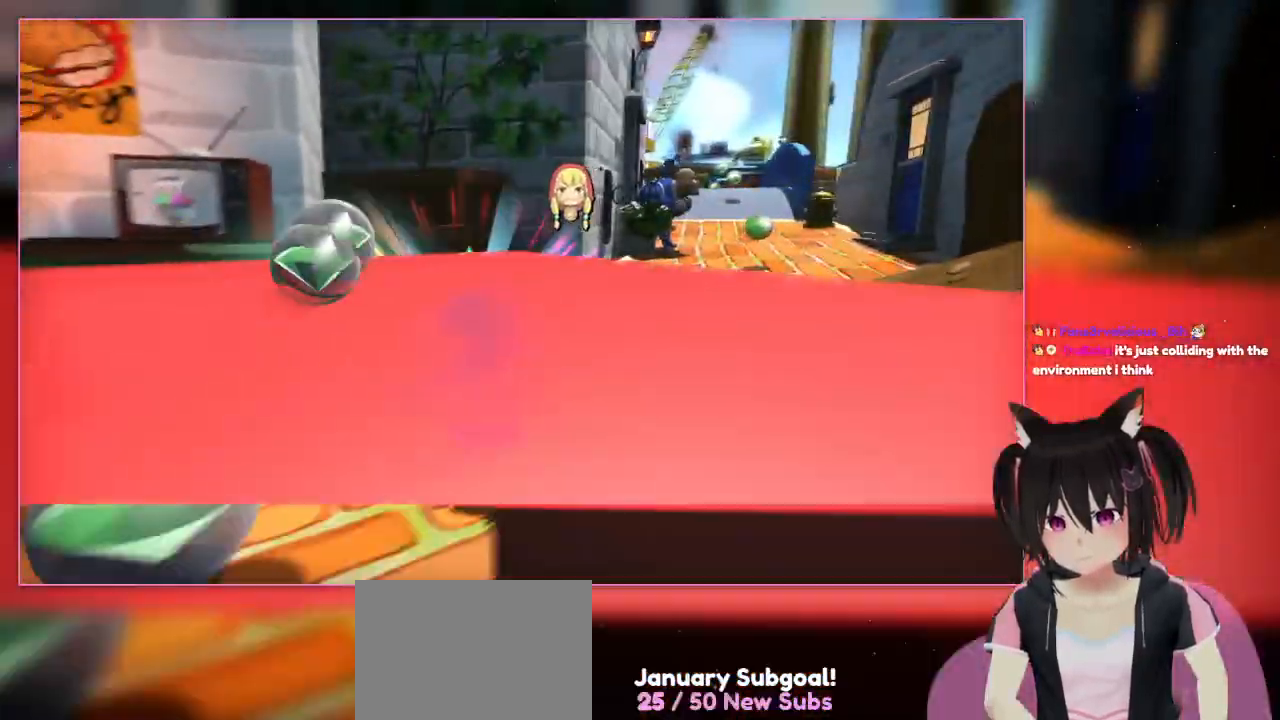
{"buttons": [], "left_stick": "down-left", "right_stick": "down-right", "events": [[83, "left_stick", "down-left"], [100, "right_stick", "left"], [483, "right_stick", "down-right"]]}
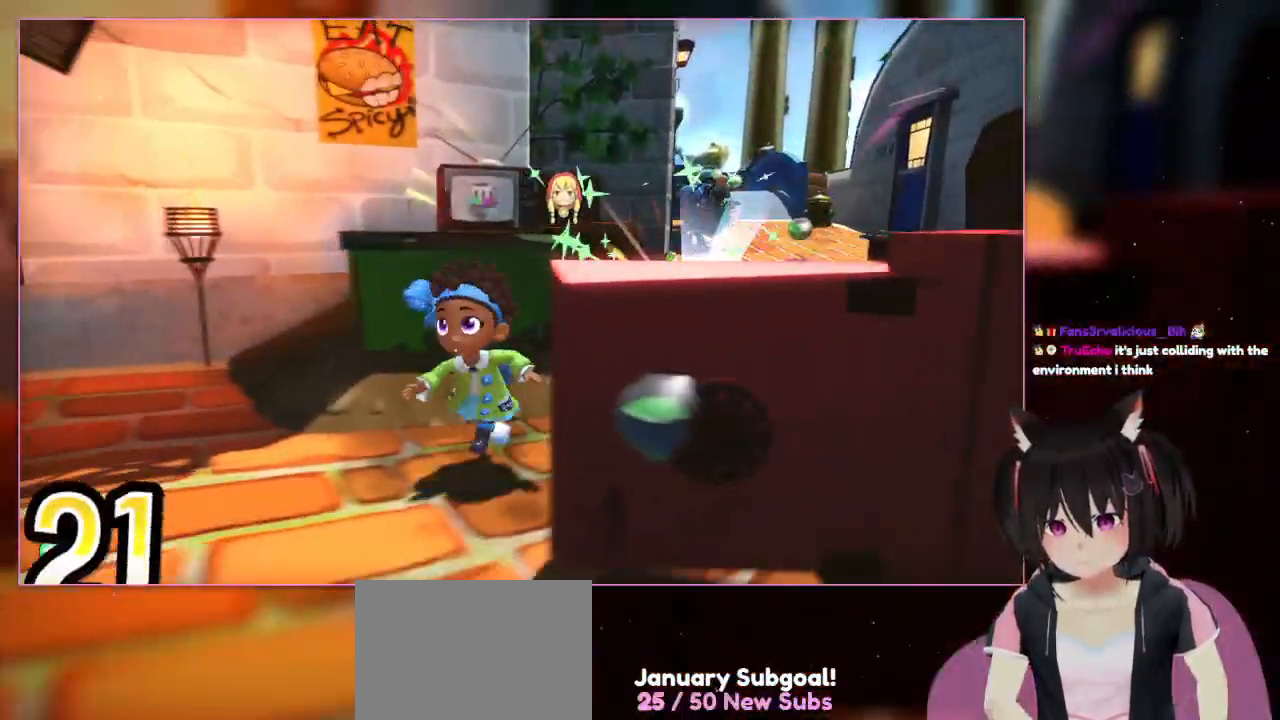
{"buttons": [], "left_stick": "down-right", "right_stick": "down-right", "events": [[183, "left_stick", "left"], [367, "left_stick", "down-right"]]}
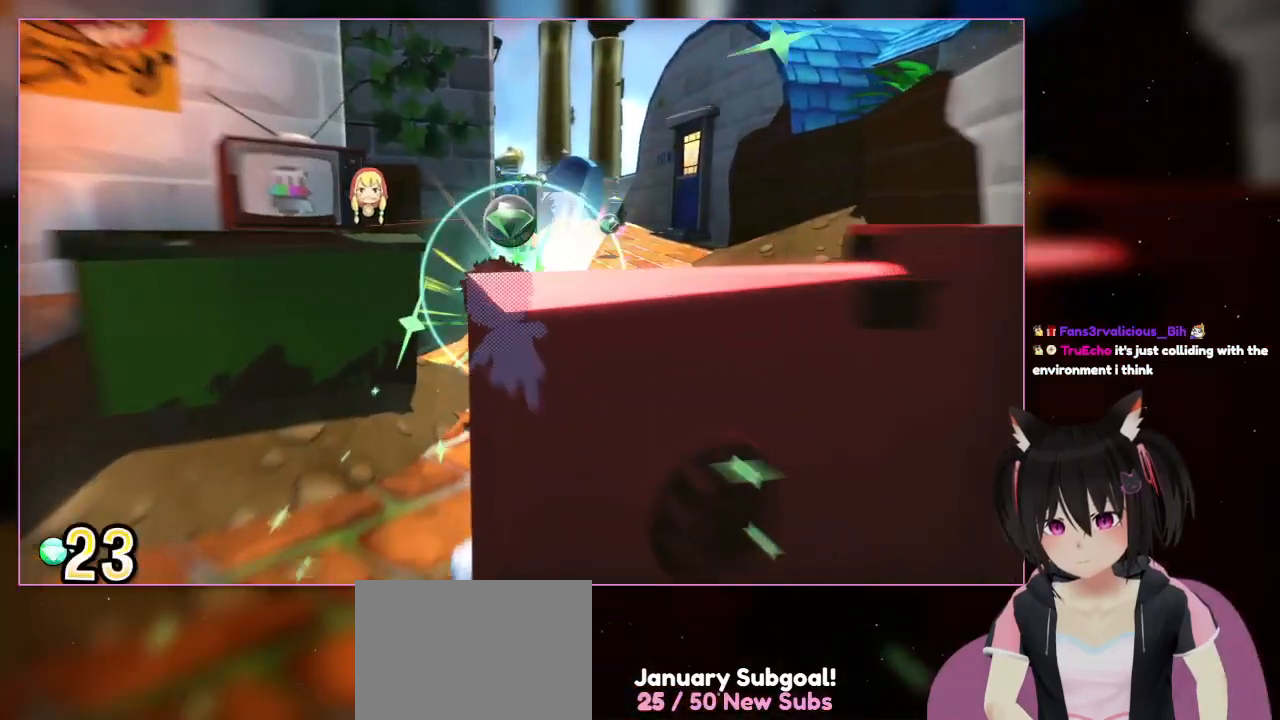
{"buttons": [], "left_stick": "up", "right_stick": "down", "events": [[83, "left_stick", "up"], [483, "right_stick", "down"]]}
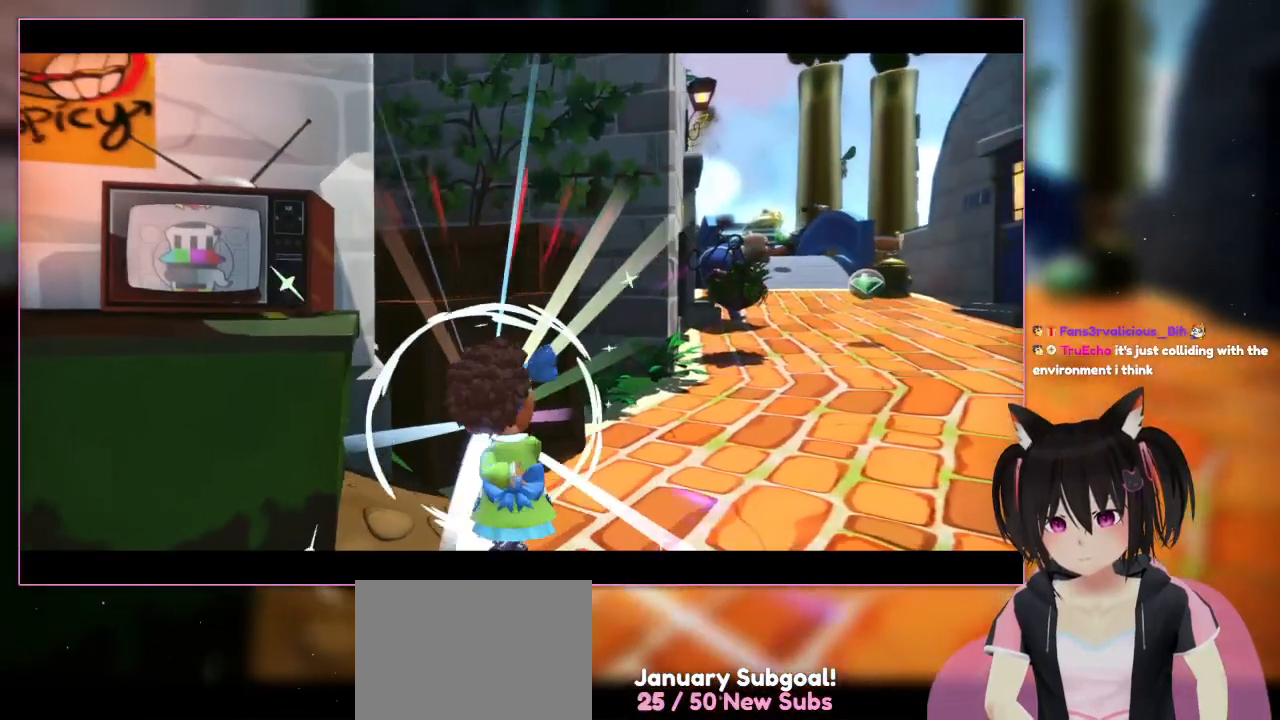
{"buttons": [], "left_stick": "down-right", "right_stick": "center", "events": [[183, "right_stick", "center"], [383, "left_stick", "down-right"]]}
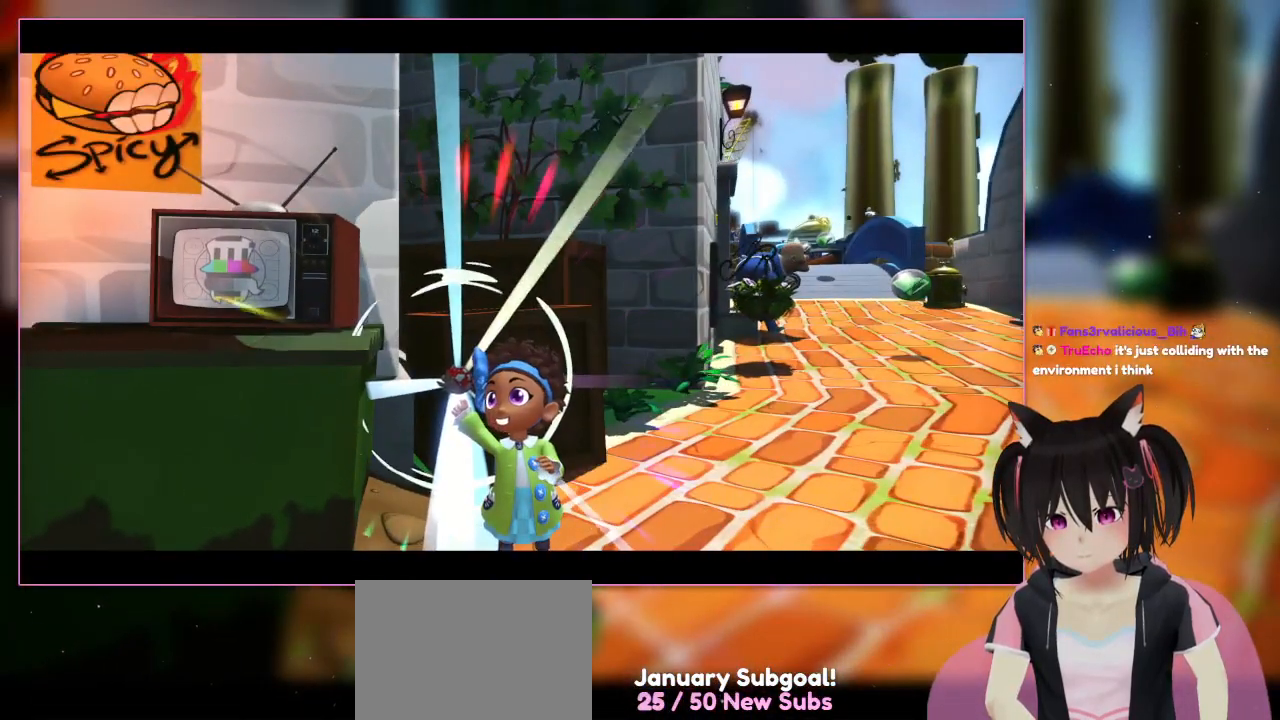
{"buttons": [], "left_stick": "center", "right_stick": "center", "events": [[83, "left_stick", "center"]]}
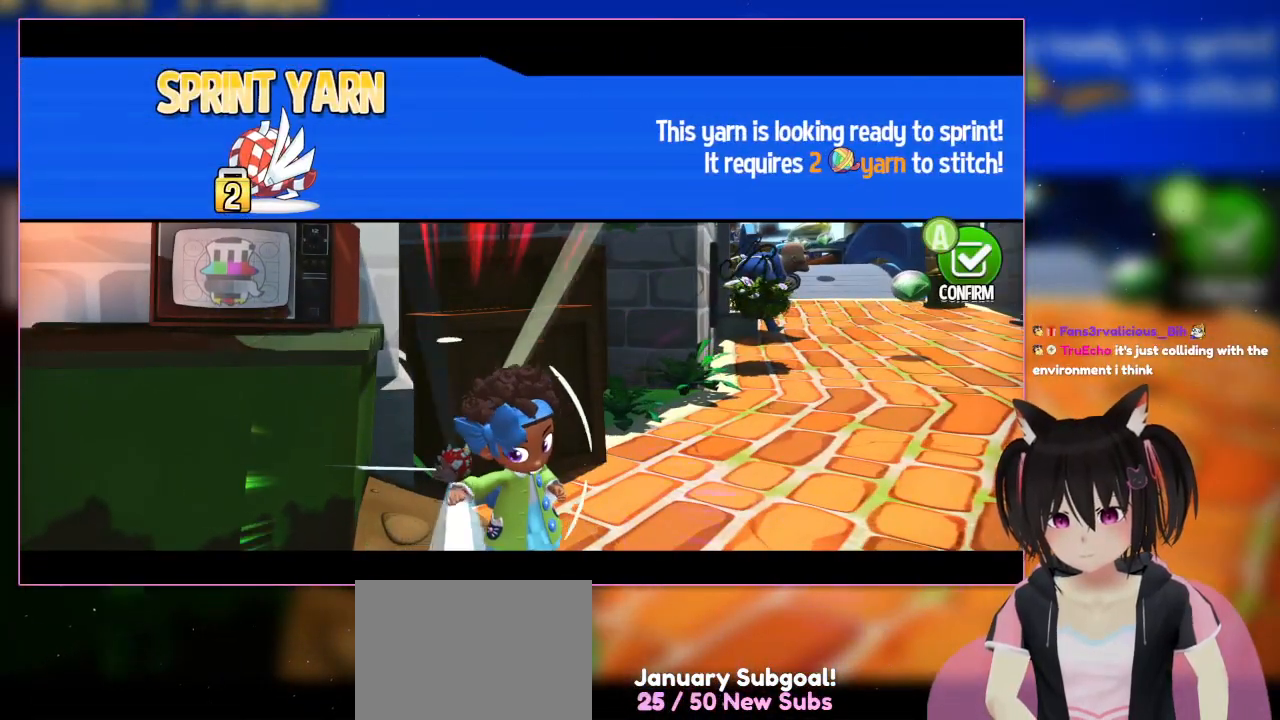
{"buttons": [], "left_stick": "center", "right_stick": "center", "events": []}
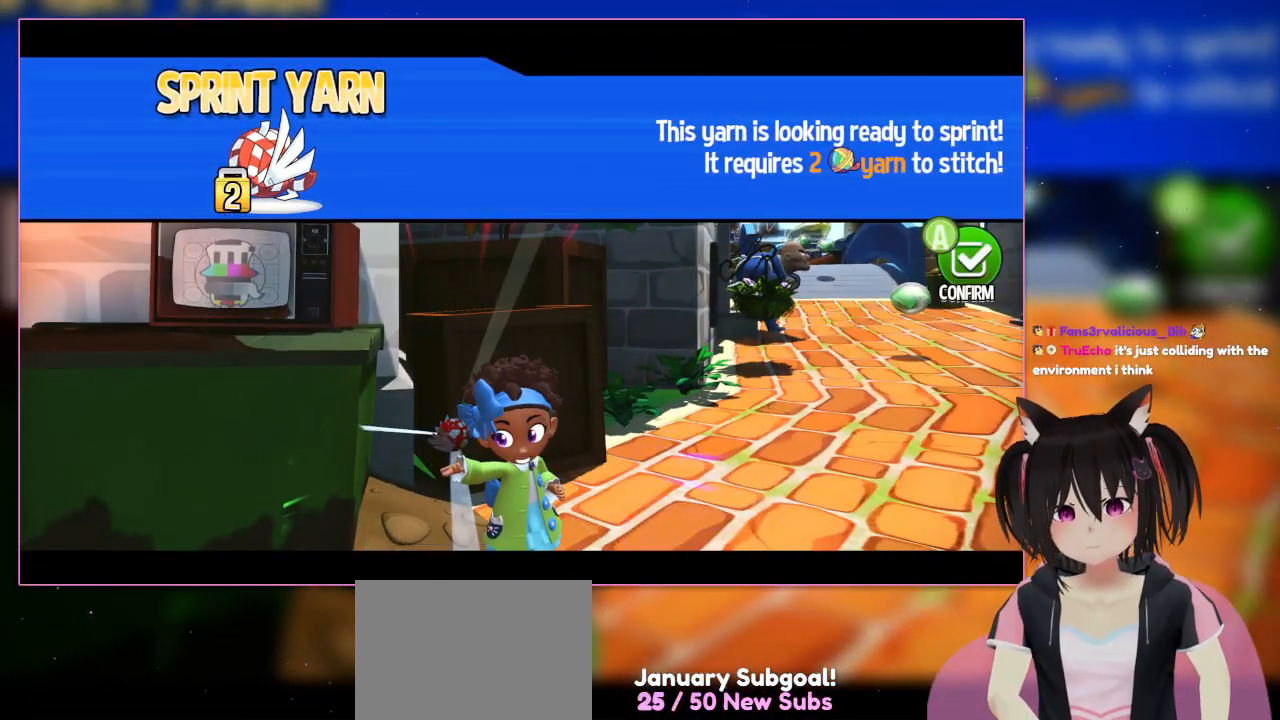
{"buttons": [], "left_stick": "center", "right_stick": "center", "events": []}
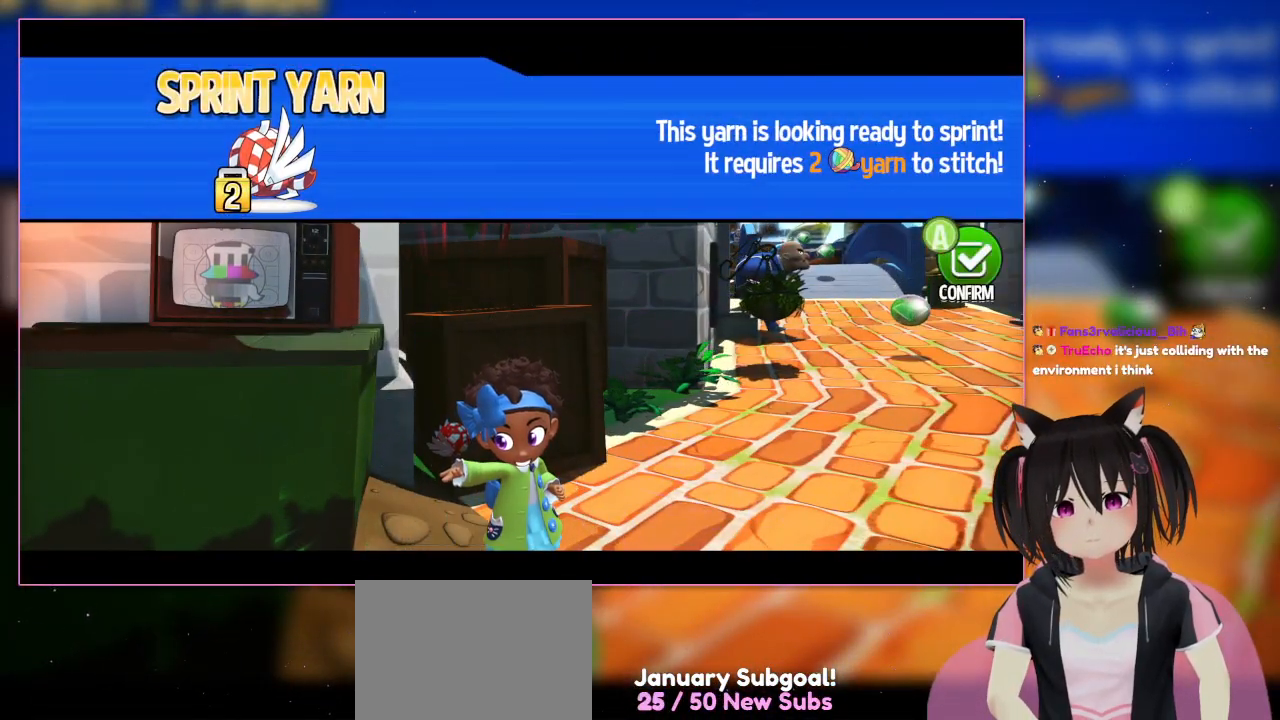
{"buttons": [], "left_stick": "center", "right_stick": "center", "events": []}
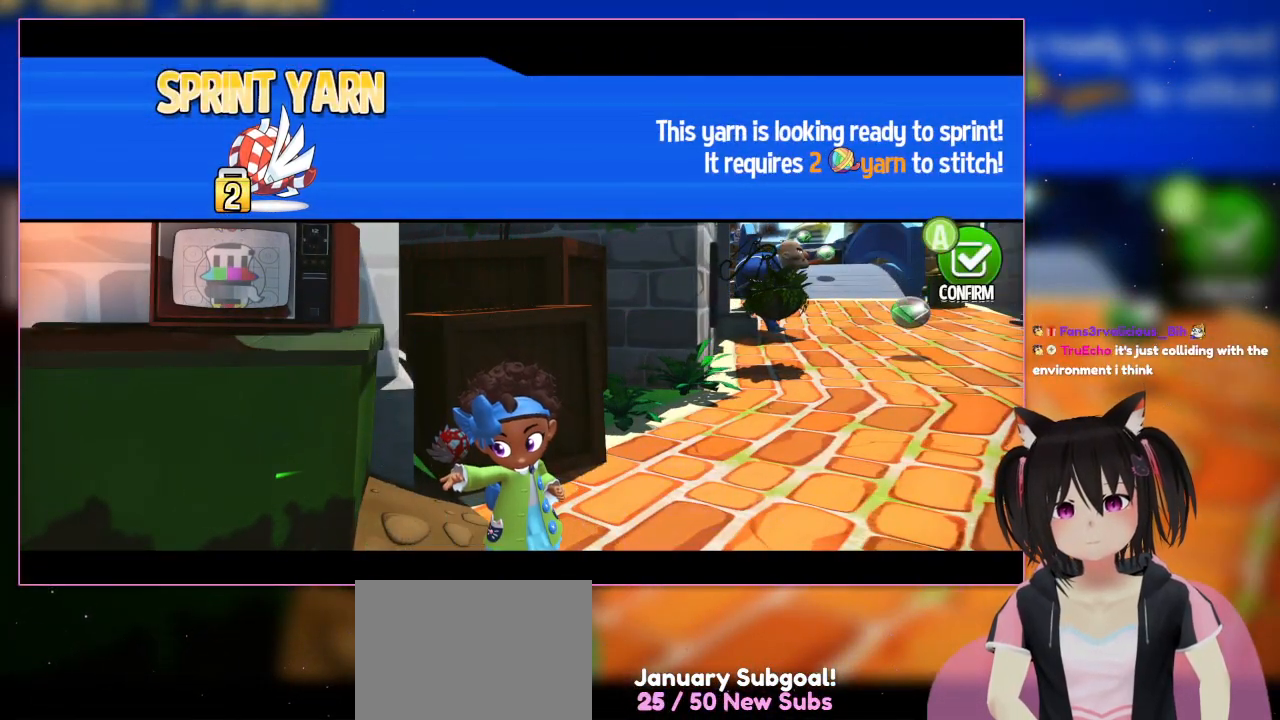
{"buttons": [], "left_stick": "center", "right_stick": "center", "events": []}
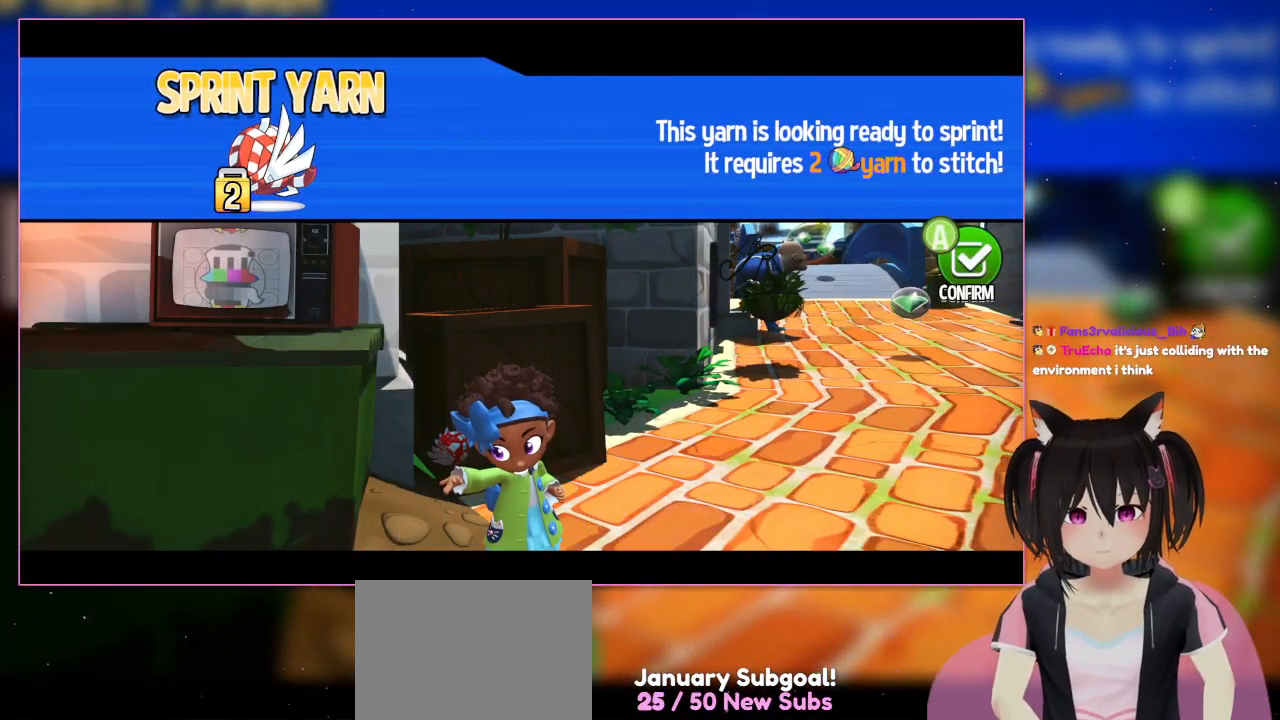
{"buttons": [], "left_stick": "center", "right_stick": "center", "events": []}
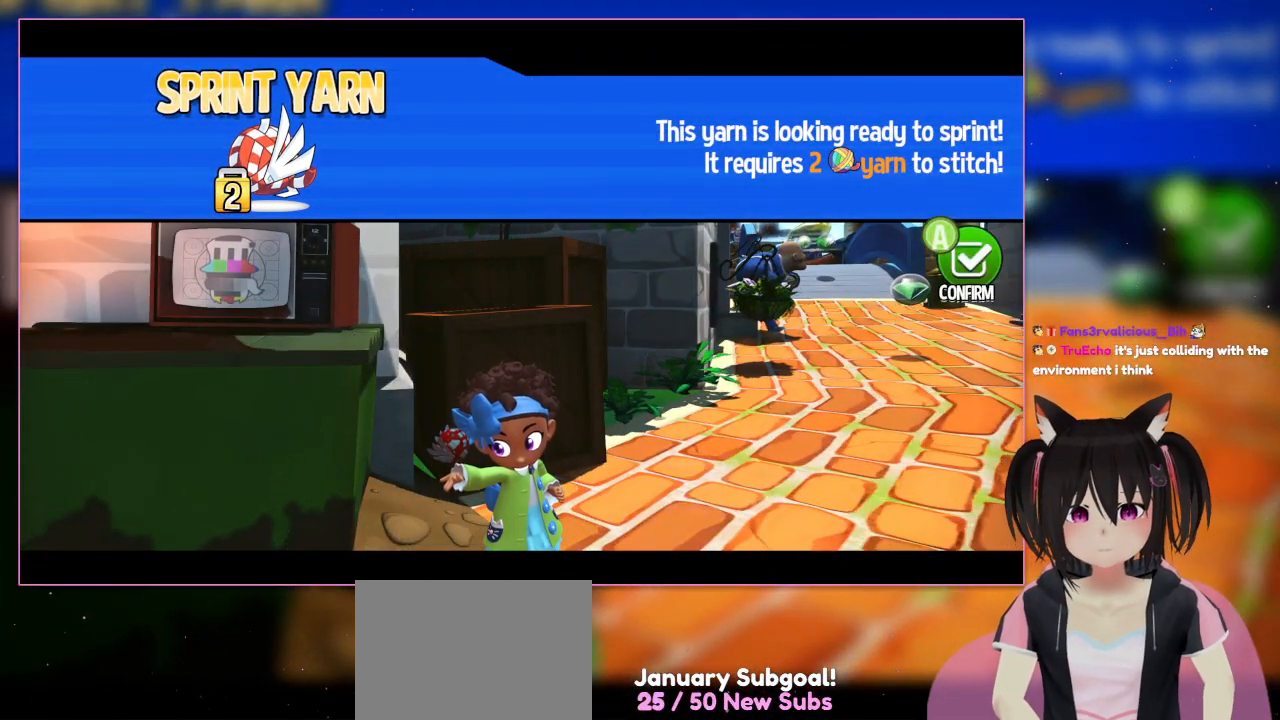
{"buttons": [], "left_stick": "center", "right_stick": "center", "events": []}
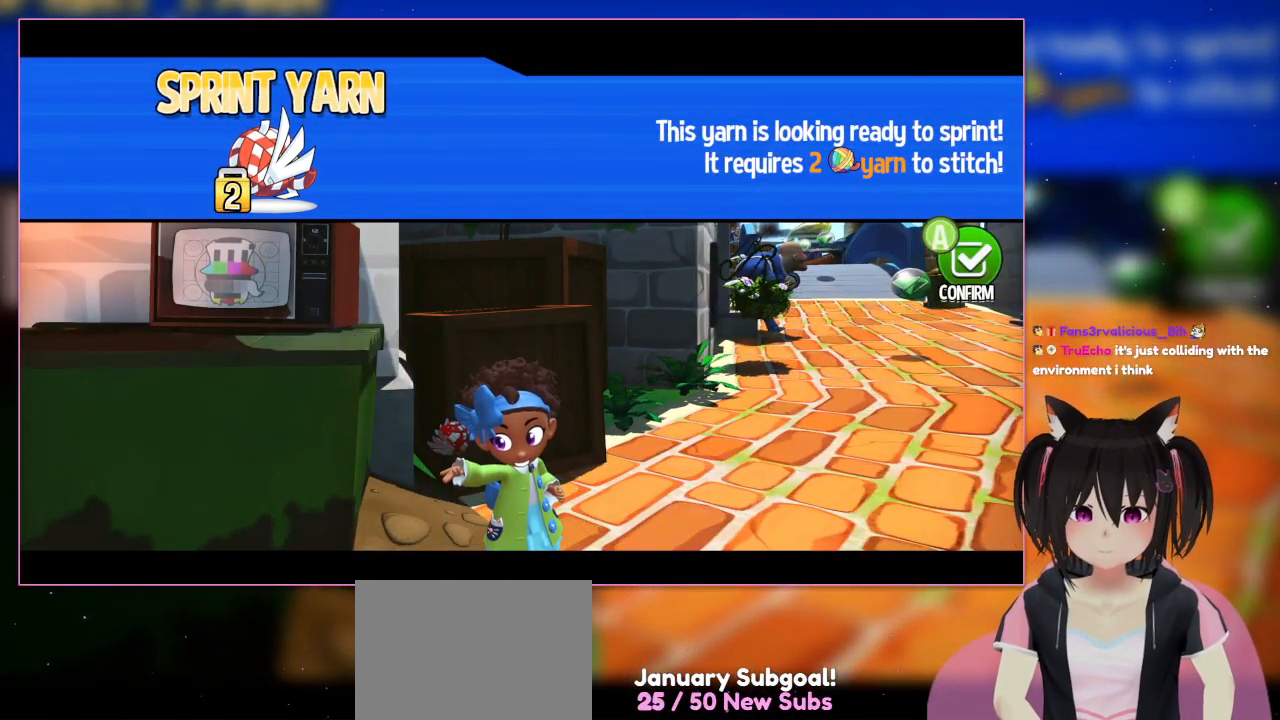
{"buttons": [], "left_stick": "center", "right_stick": "center", "events": []}
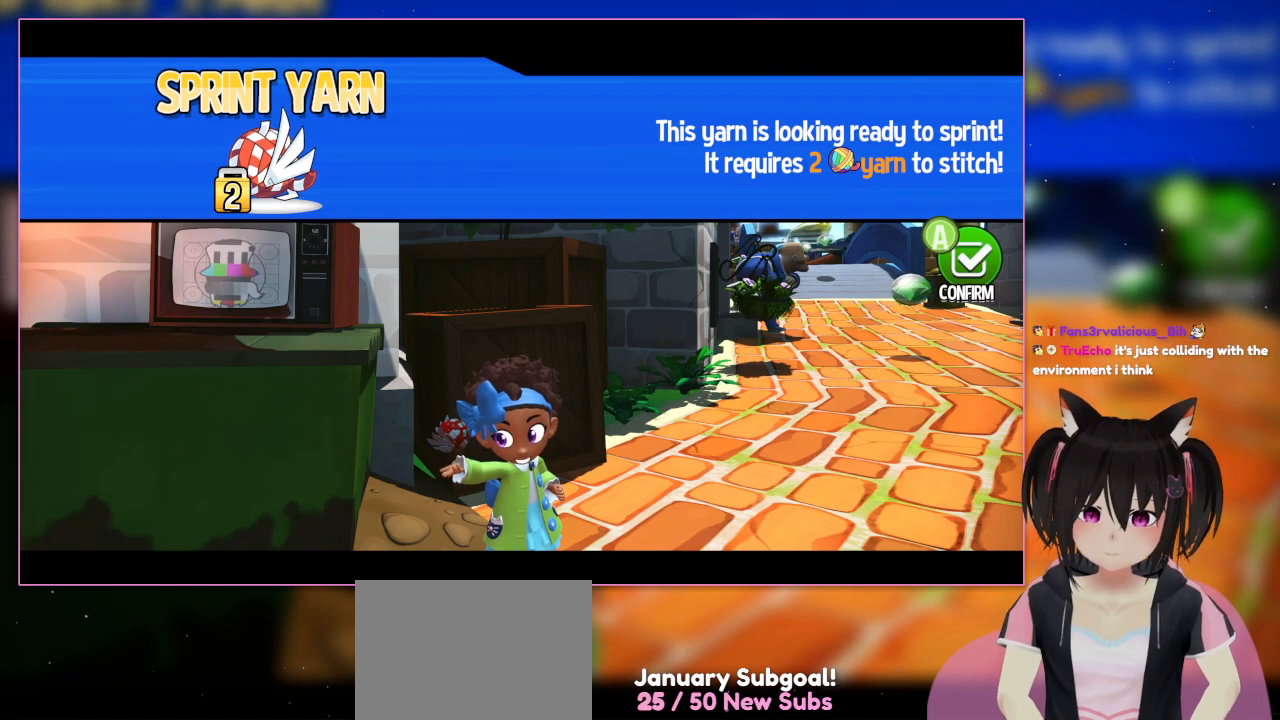
{"buttons": ["A"], "left_stick": "center", "right_stick": "center", "events": [[333, "A", "down"]]}
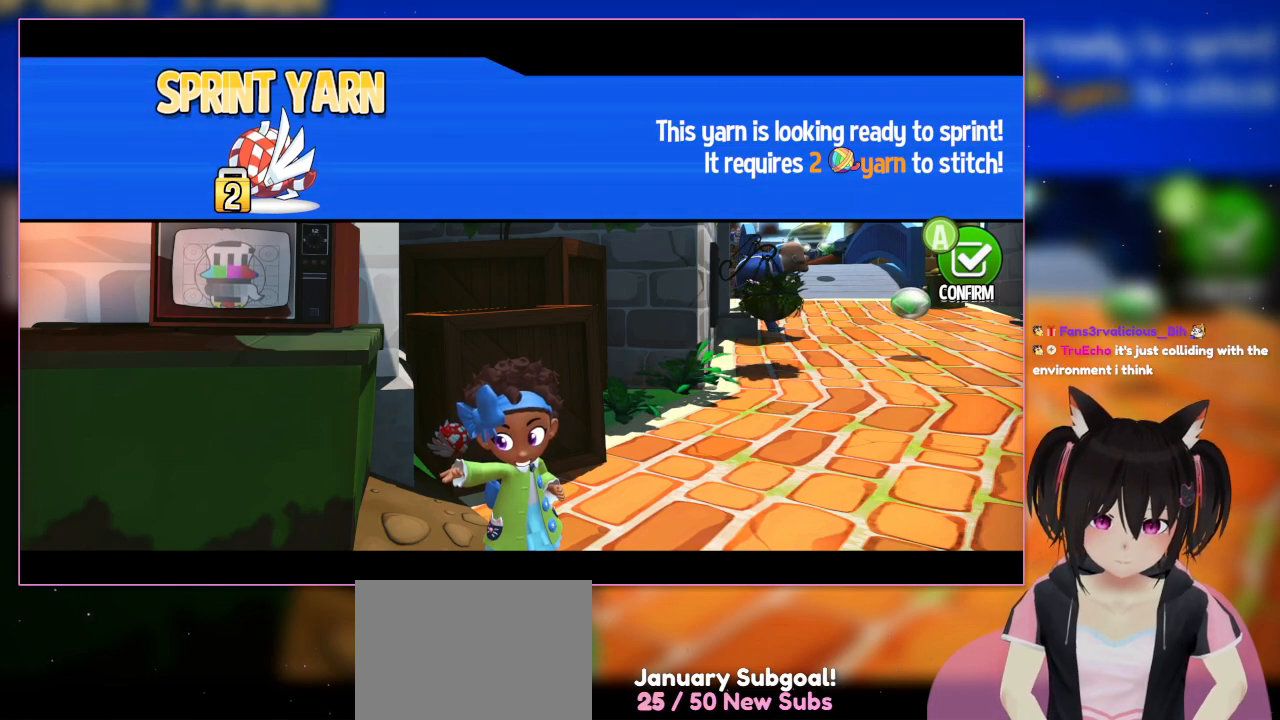
{"buttons": [], "left_stick": "center", "right_stick": "center", "events": [[33, "A", "up"]]}